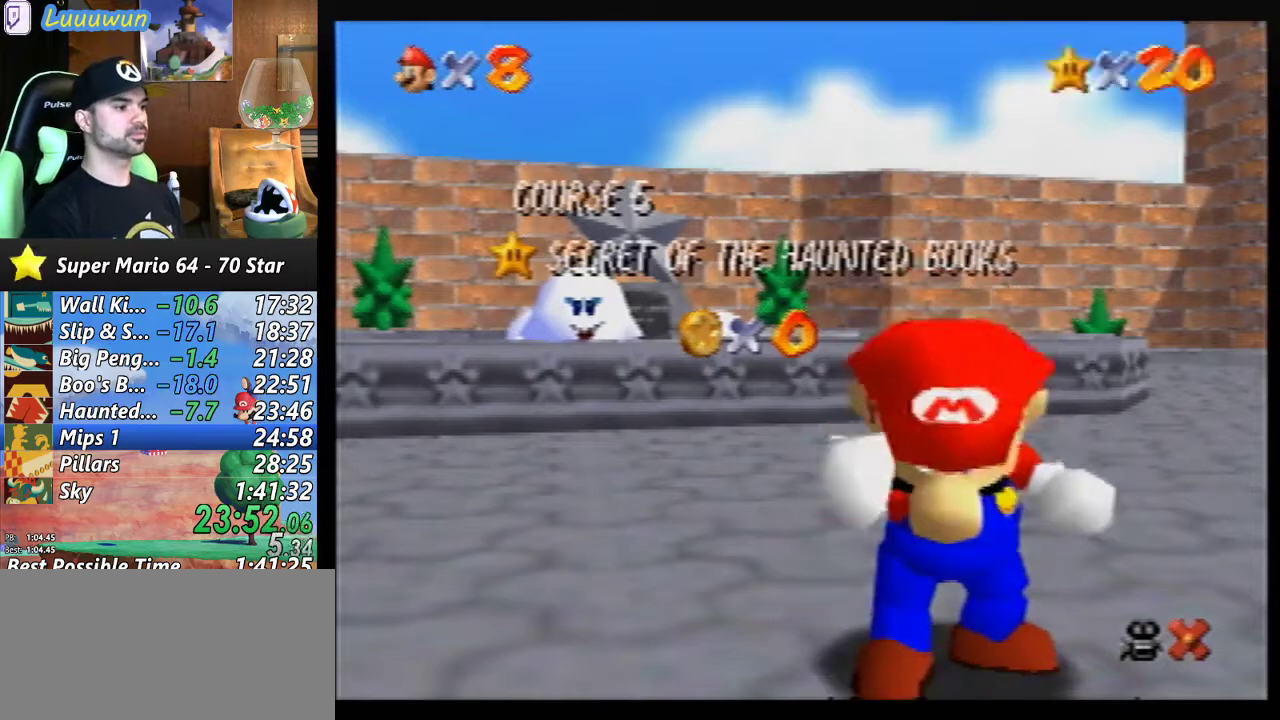
Gameplay with a controller (Nintendo layout); each line is a JSON object with the inputs held at the frame after it. "events" lists button and stick changes between this image and that frame as [ms after this image, input, new state], when the widget could be followed in between. Not read: L1 L3 R3.
{"buttons": [], "left_stick": "center", "events": [[367, "left_stick", "down"], [467, "left_stick", "center"]]}
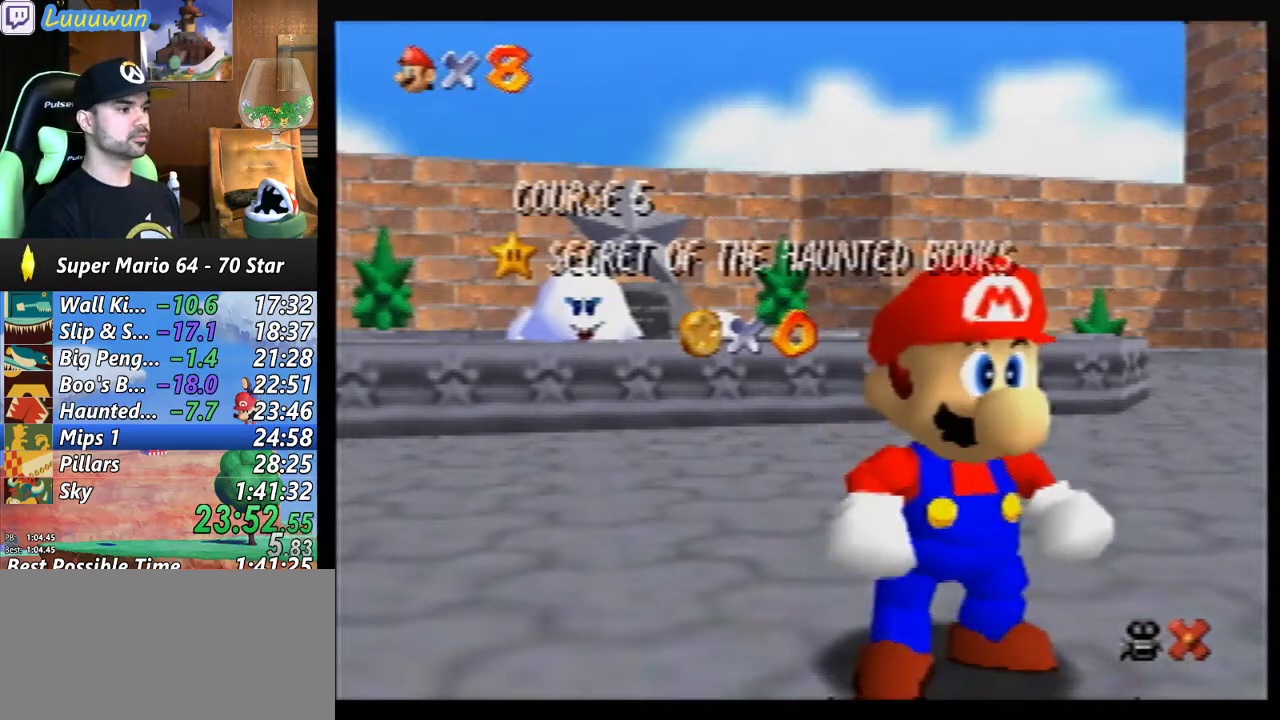
{"buttons": [], "left_stick": "down-right", "events": [[67, "left_stick", "down"], [133, "left_stick", "center"], [200, "left_stick", "down"], [267, "A", "down"], [300, "left_stick", "down-right"], [367, "A", "up"]]}
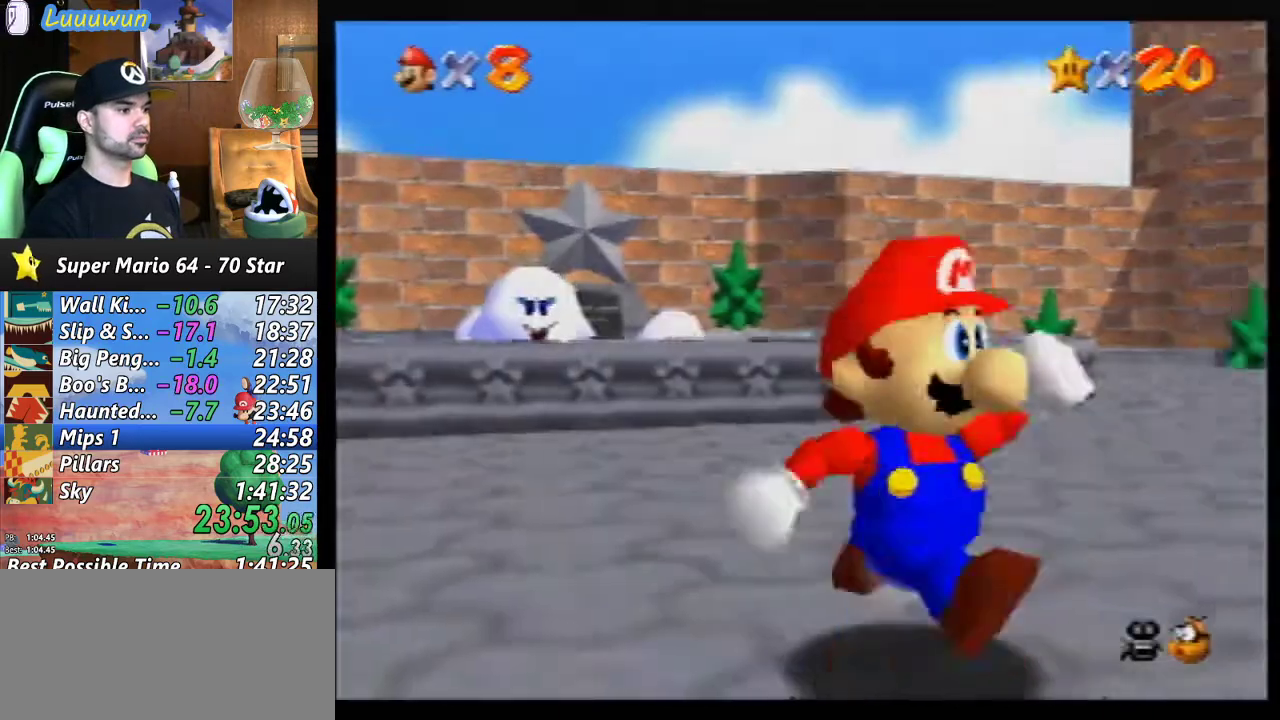
{"buttons": [], "left_stick": "down-right", "events": []}
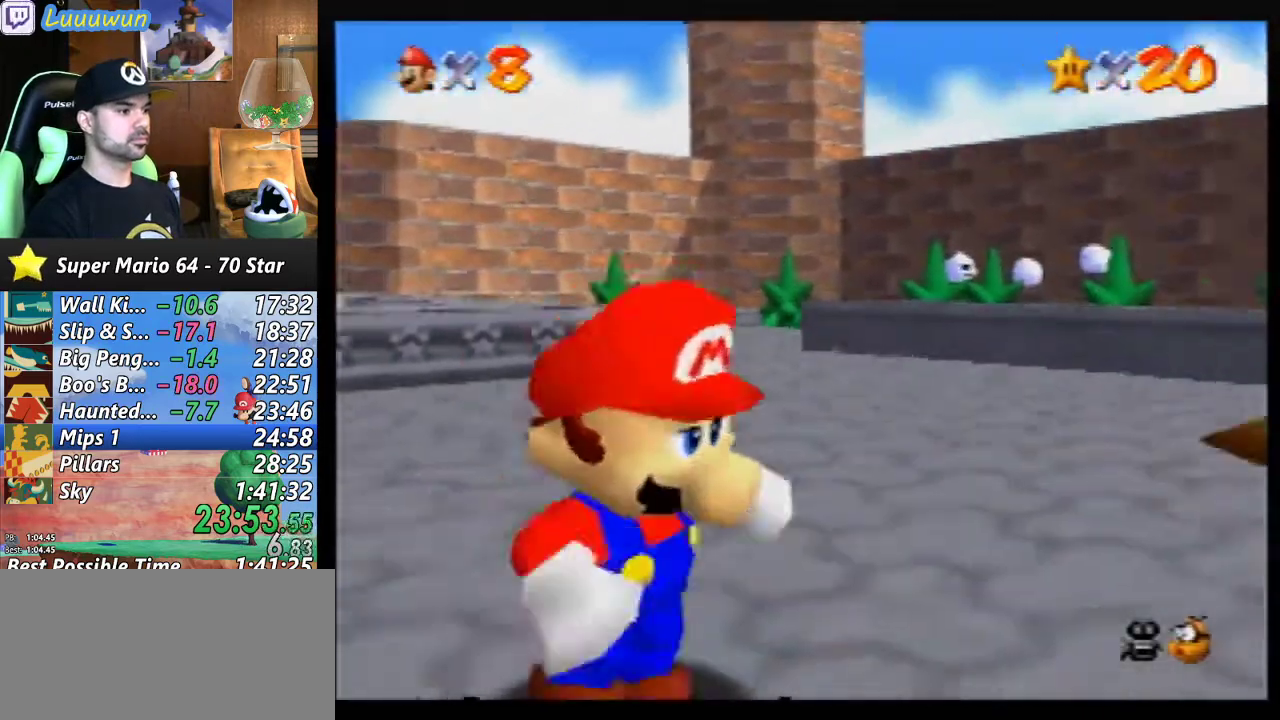
{"buttons": [], "left_stick": "right", "events": [[167, "left_stick", "right"]]}
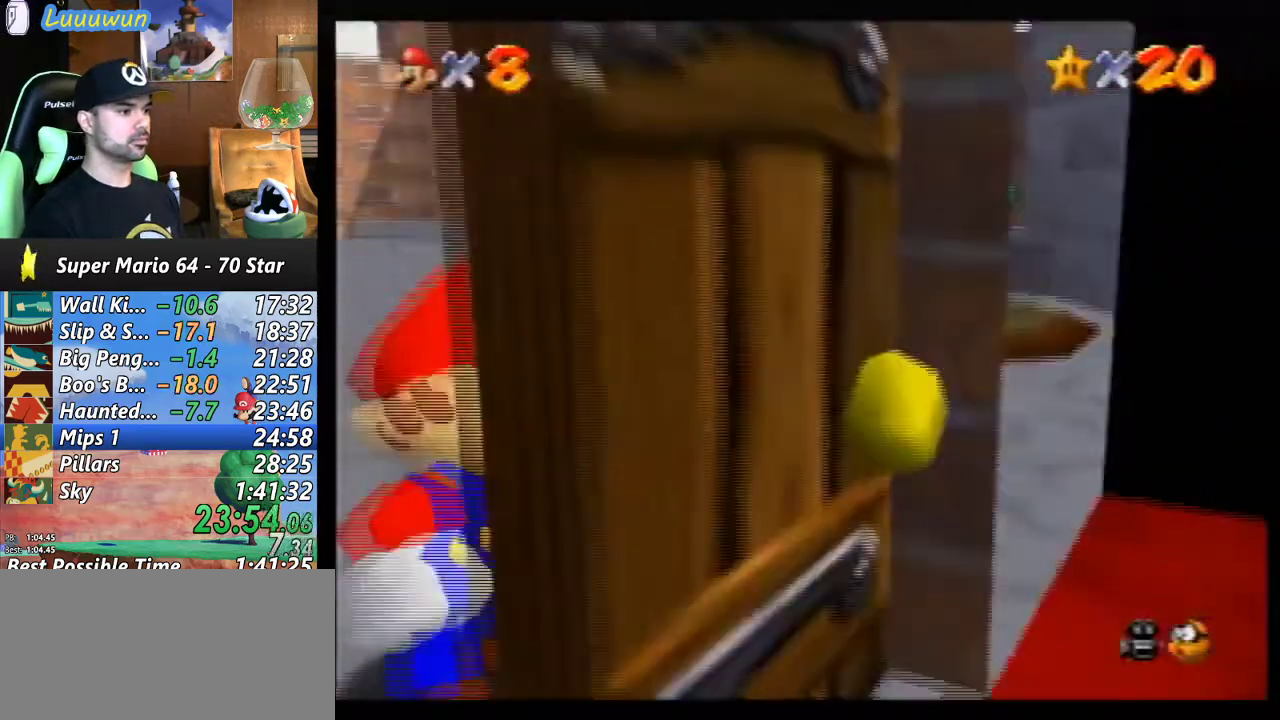
{"buttons": [], "left_stick": "center", "events": [[67, "left_stick", "down-right"], [167, "left_stick", "down"], [300, "left_stick", "right"], [367, "left_stick", "center"]]}
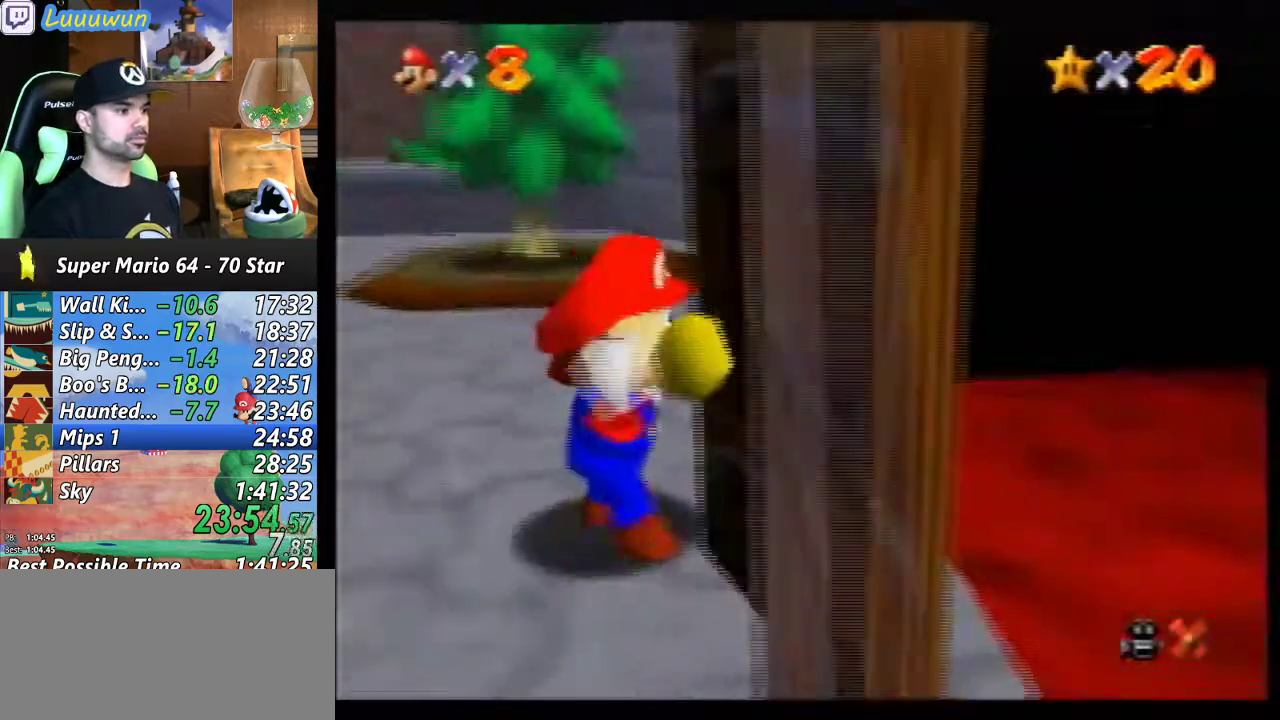
{"buttons": [], "left_stick": "center", "events": []}
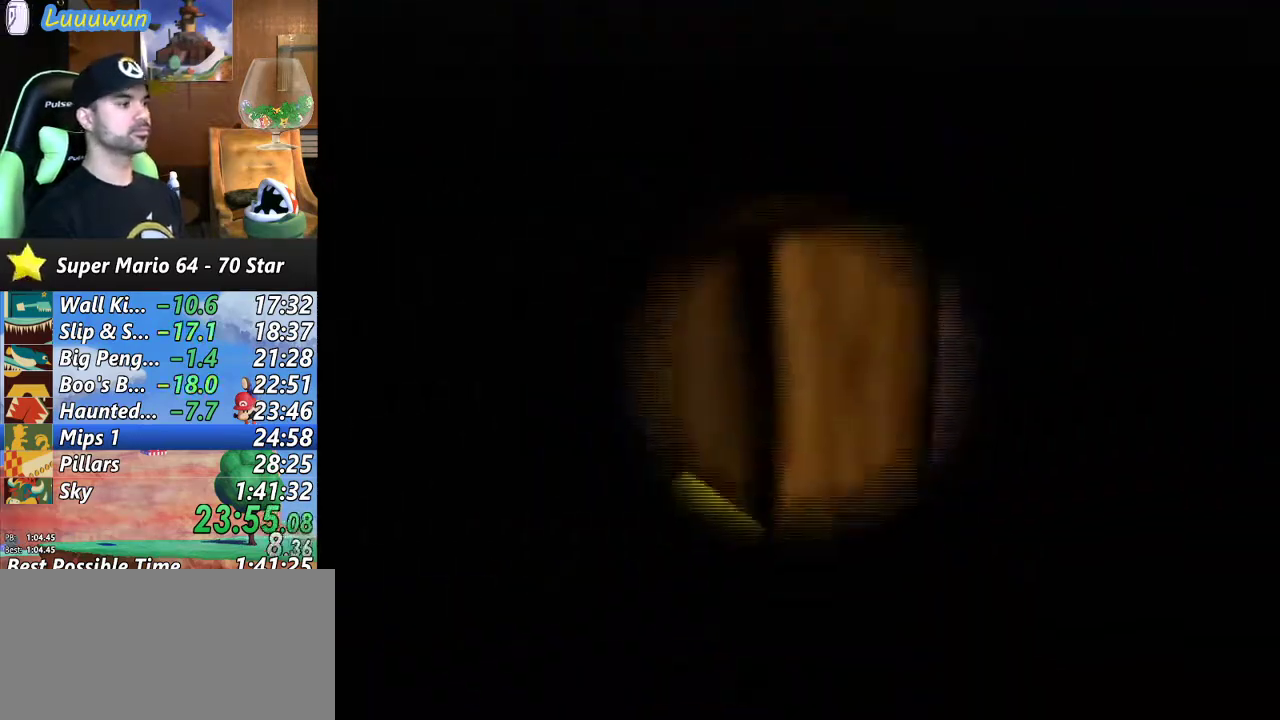
{"buttons": [], "left_stick": "center", "events": []}
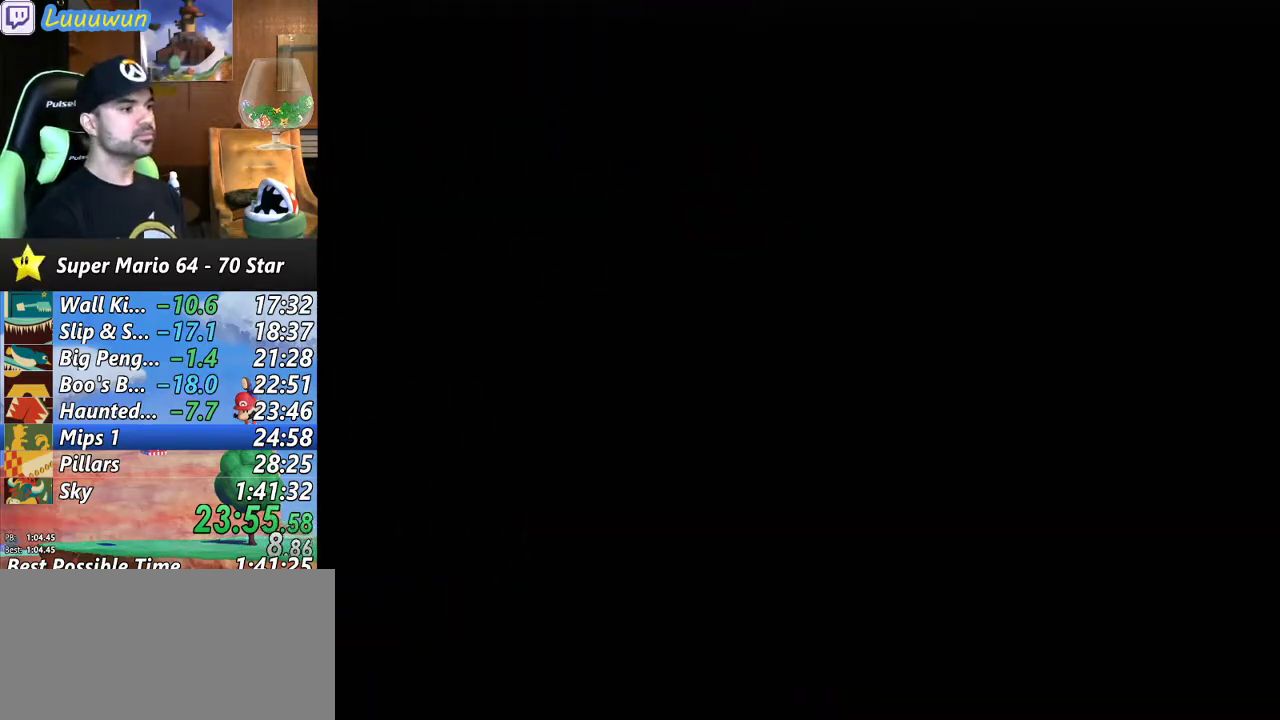
{"buttons": [], "left_stick": "up", "events": [[133, "left_stick", "up"]]}